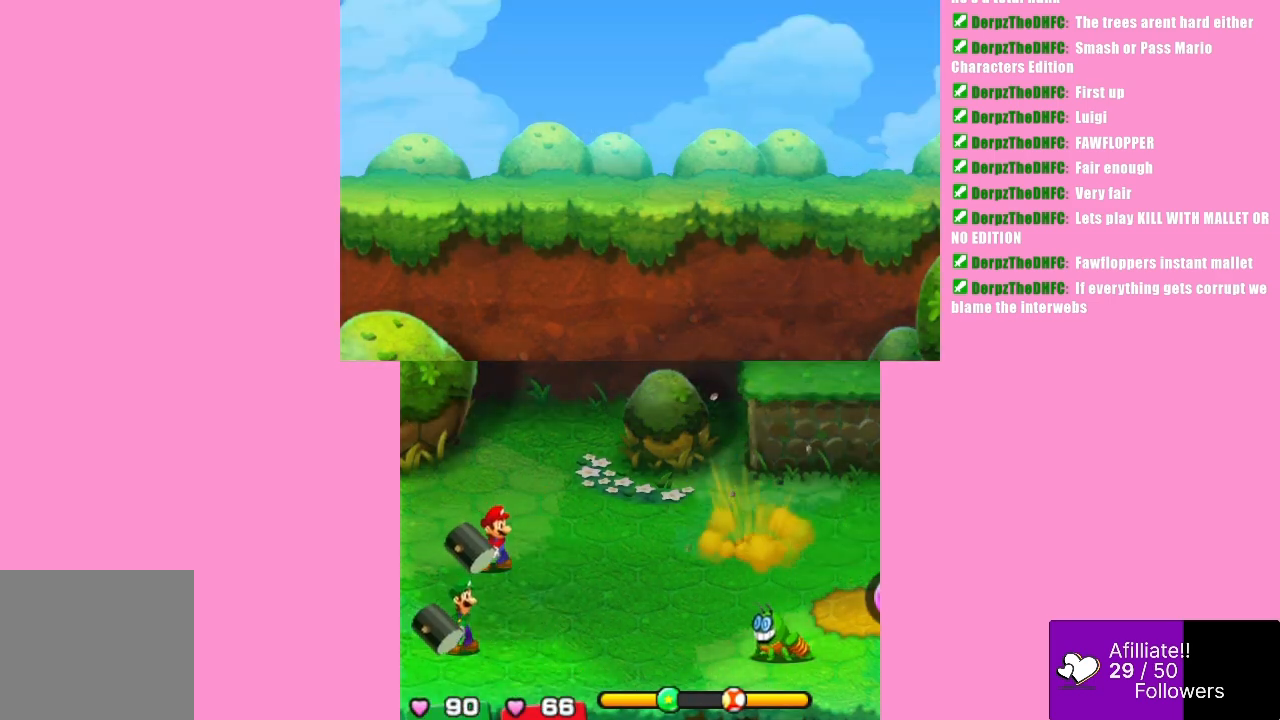
Gameplay with a controller (Xbox layout); each line is a JSON object with the inputs held at the frame after it. "events" lists button and stick changes between this image and that frame as [ms after this image, input, new state], when the widget could be followed in between. Not read: L3 R3 right_stick.
{"buttons": ["A", "B"], "left_stick": "center", "events": [[167, "A", "down"], [167, "B", "down"]]}
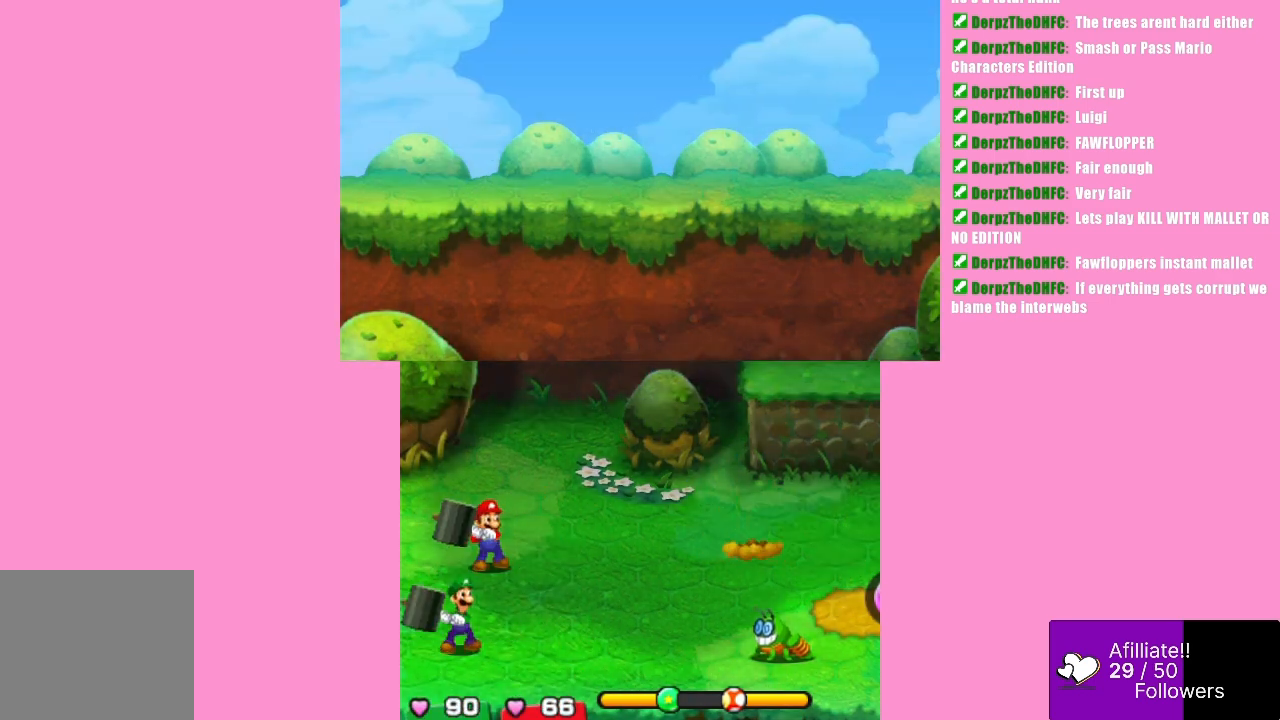
{"buttons": ["A", "B"], "left_stick": "center", "events": []}
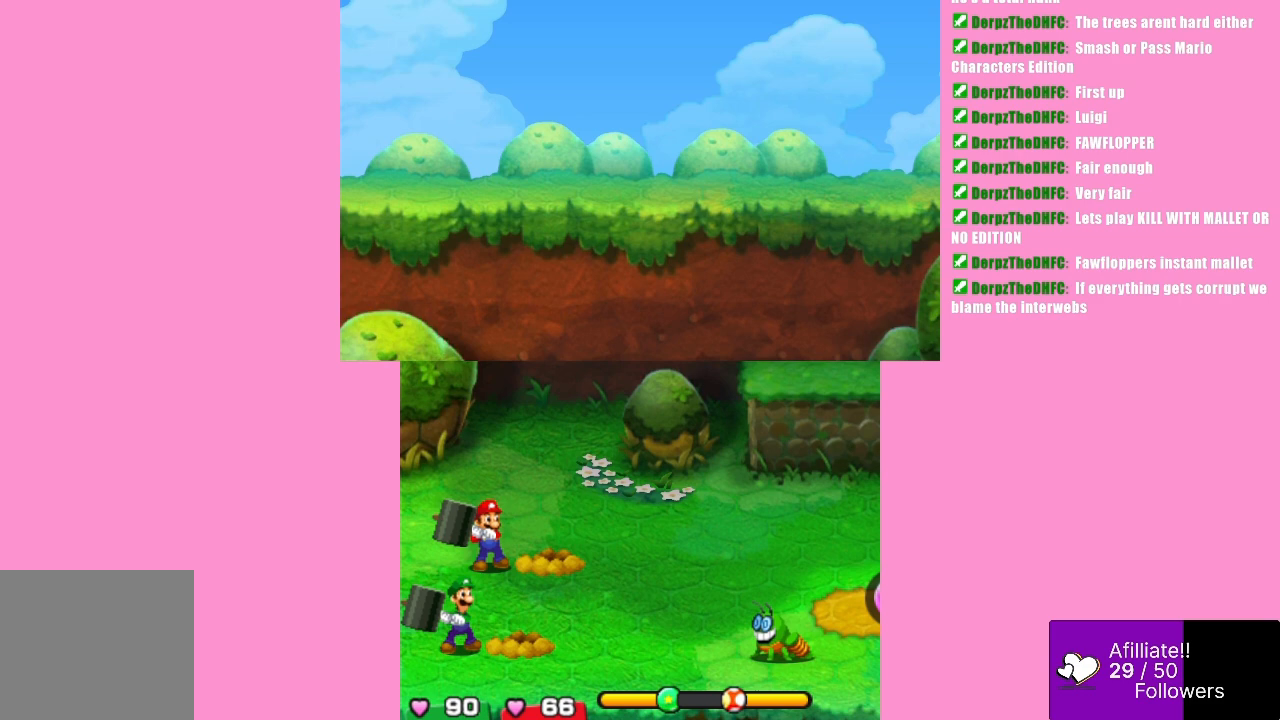
{"buttons": ["A"], "left_stick": "center", "events": [[467, "B", "up"]]}
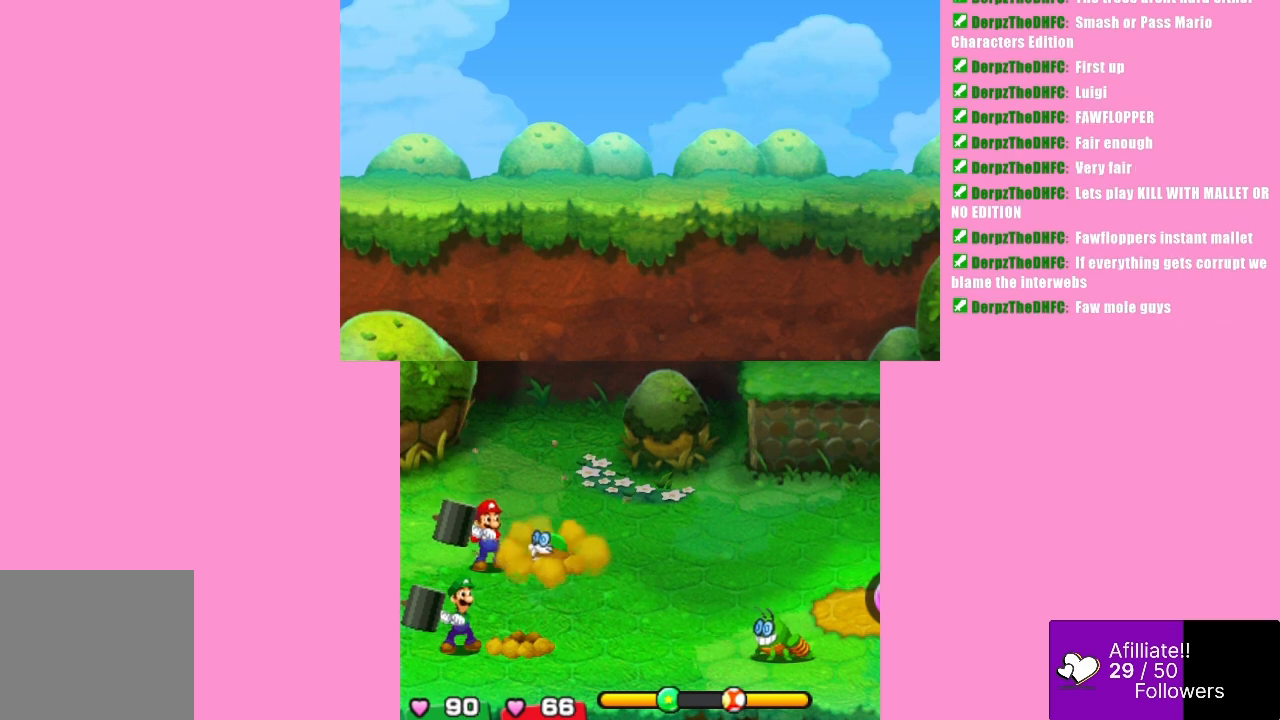
{"buttons": [], "left_stick": "center", "events": [[67, "A", "up"]]}
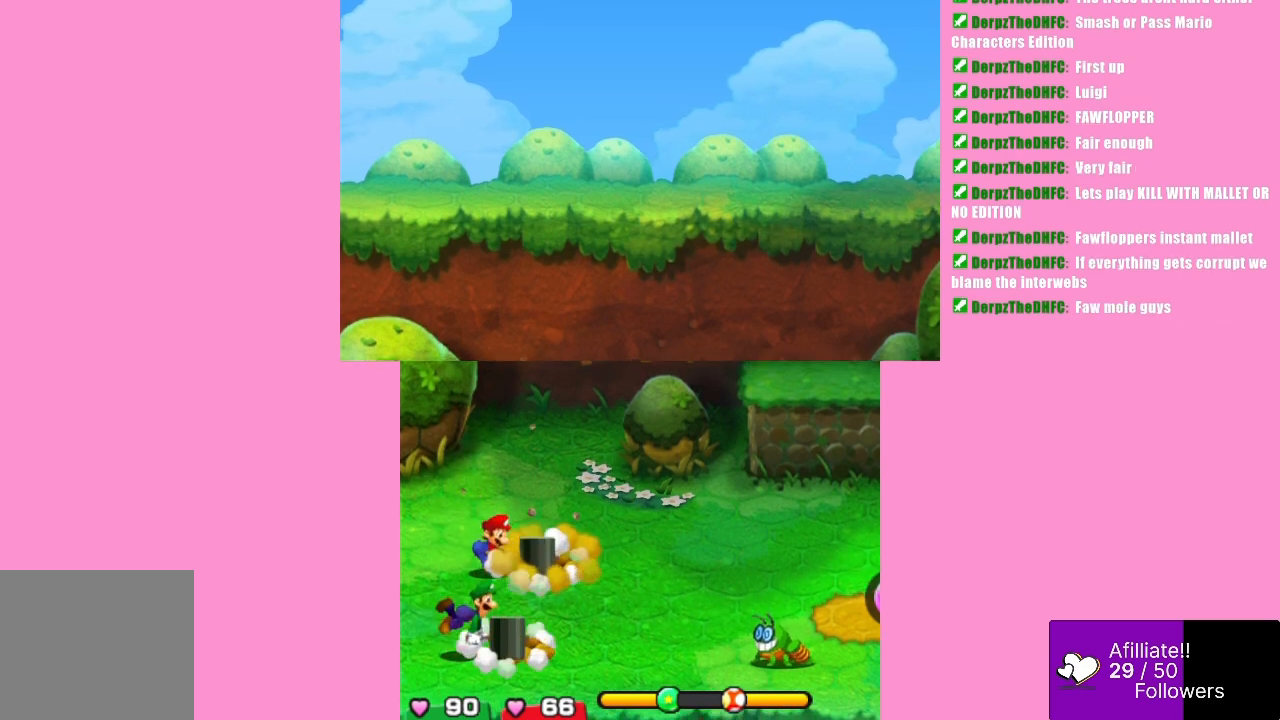
{"buttons": ["B"], "left_stick": "center", "events": [[133, "A", "down"], [133, "B", "down"], [500, "A", "up"]]}
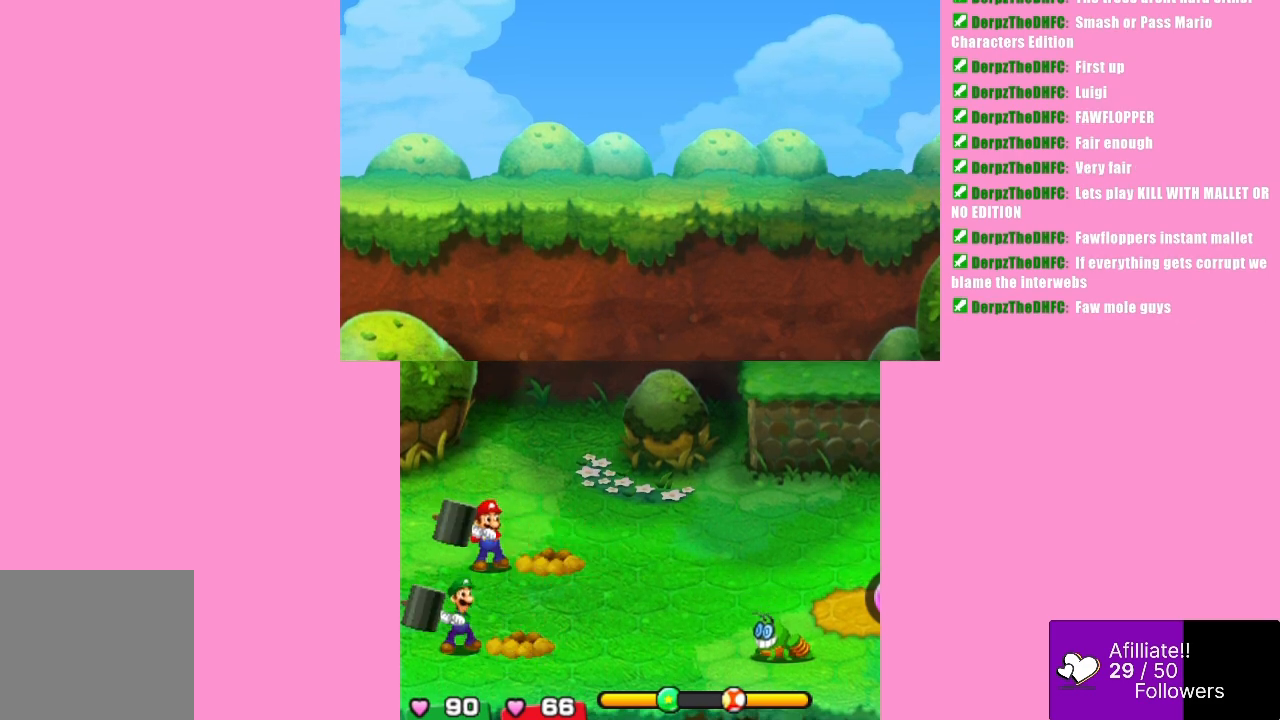
{"buttons": [], "left_stick": "center", "events": [[33, "B", "up"]]}
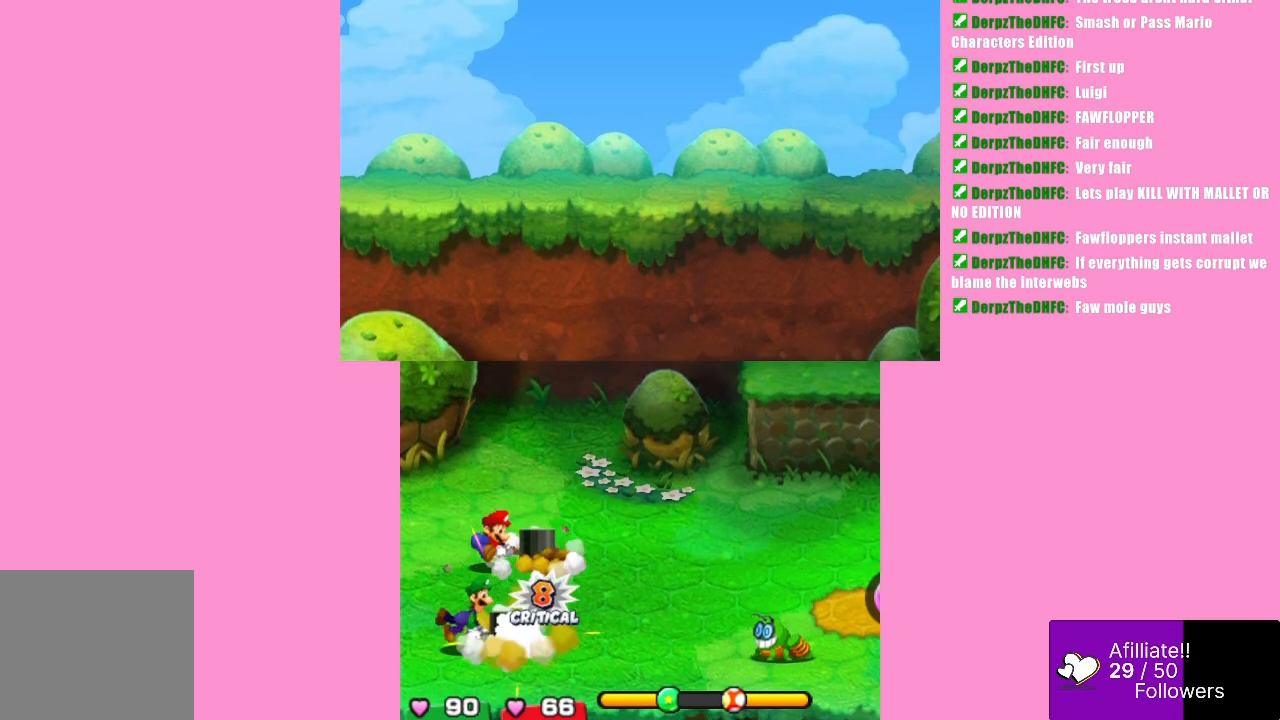
{"buttons": ["A", "B"], "left_stick": "center", "events": [[67, "A", "down"], [67, "B", "down"]]}
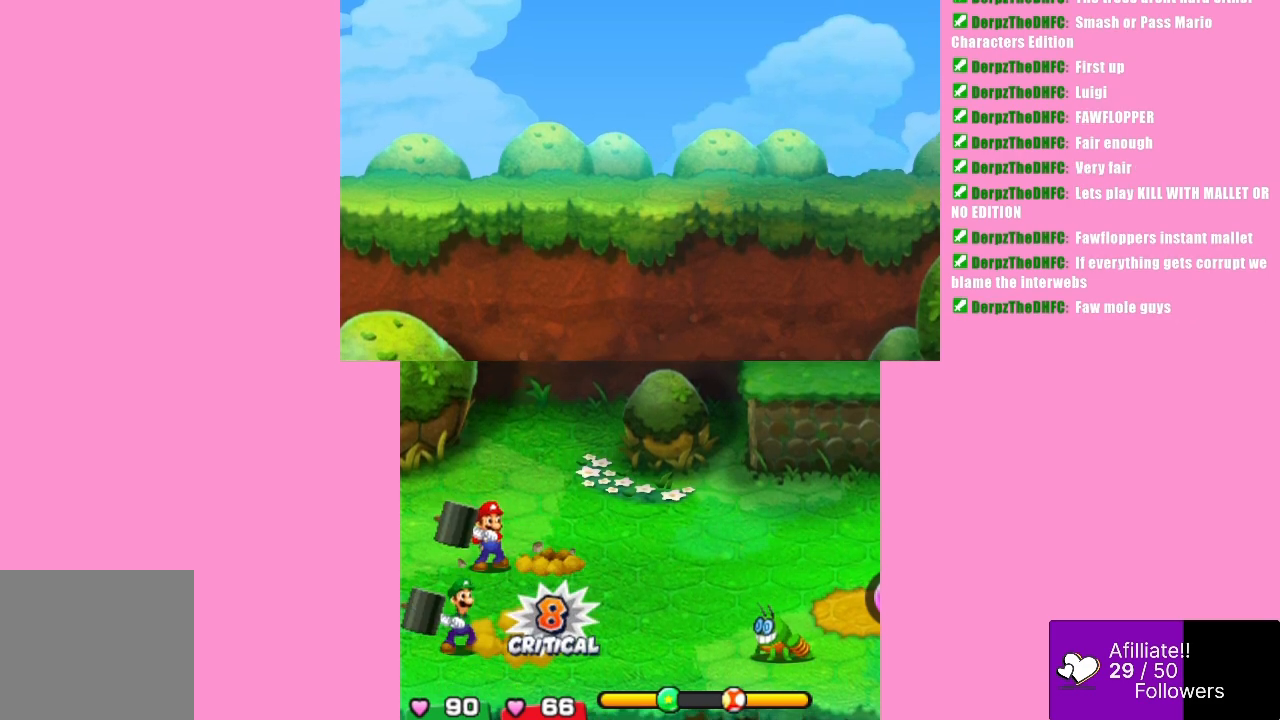
{"buttons": ["A", "B"], "left_stick": "center", "events": []}
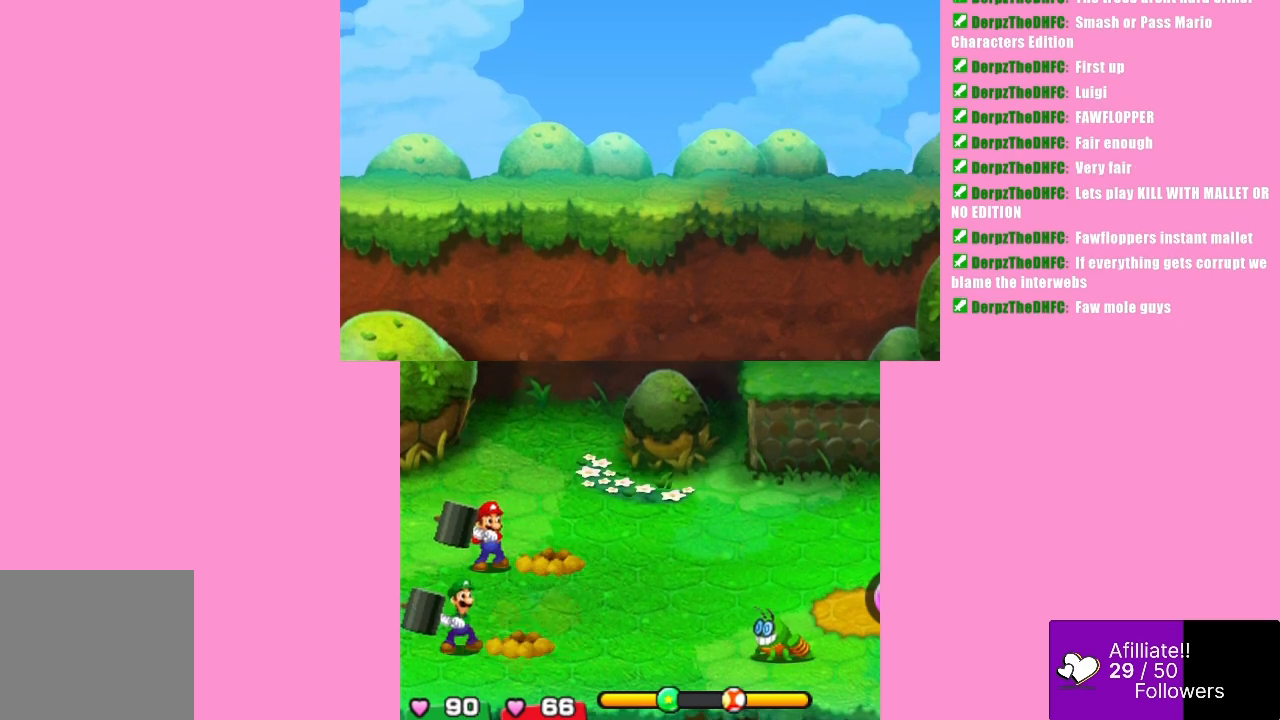
{"buttons": [], "left_stick": "center", "events": [[167, "A", "up"], [167, "B", "up"]]}